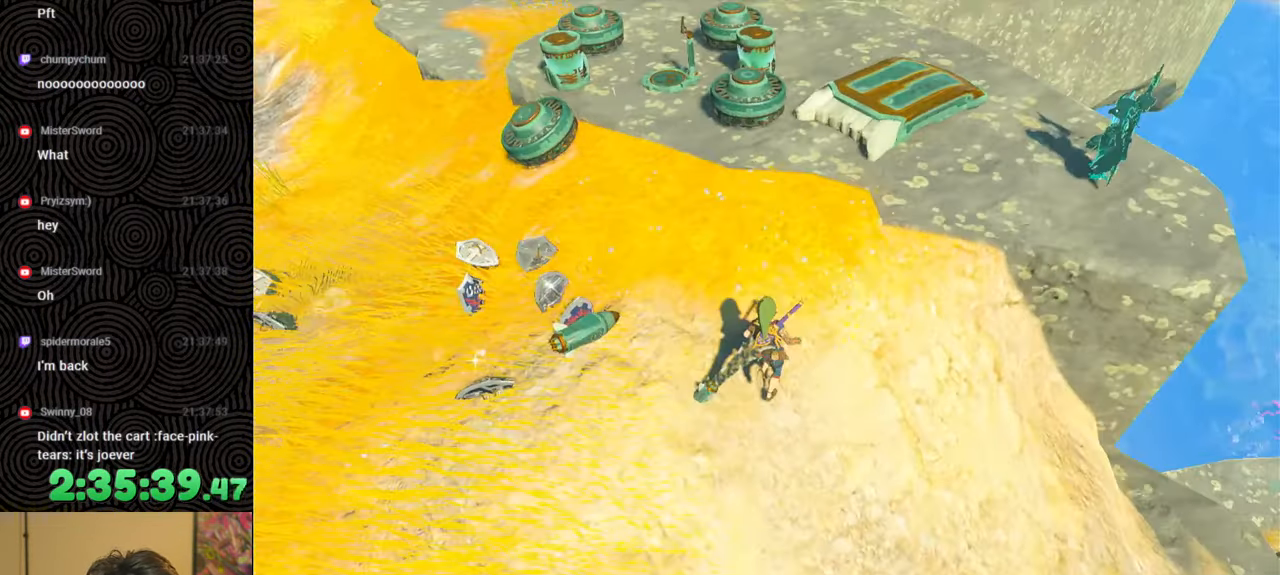
Gameplay with a controller (Nintendo layout); each line is a JSON object with the inputs held at the frame after it. "events" lists button and stick changes between this image and that frame as [ms after this image, input, new state], when the widget could be followed in between. Not read: L3 R3.
{"buttons": ["DPAD_LEFT"], "left_stick": "center", "right_stick": "right", "events": [[67, "right_stick", "center"], [83, "DPAD_LEFT", "down"], [433, "right_stick", "right"]]}
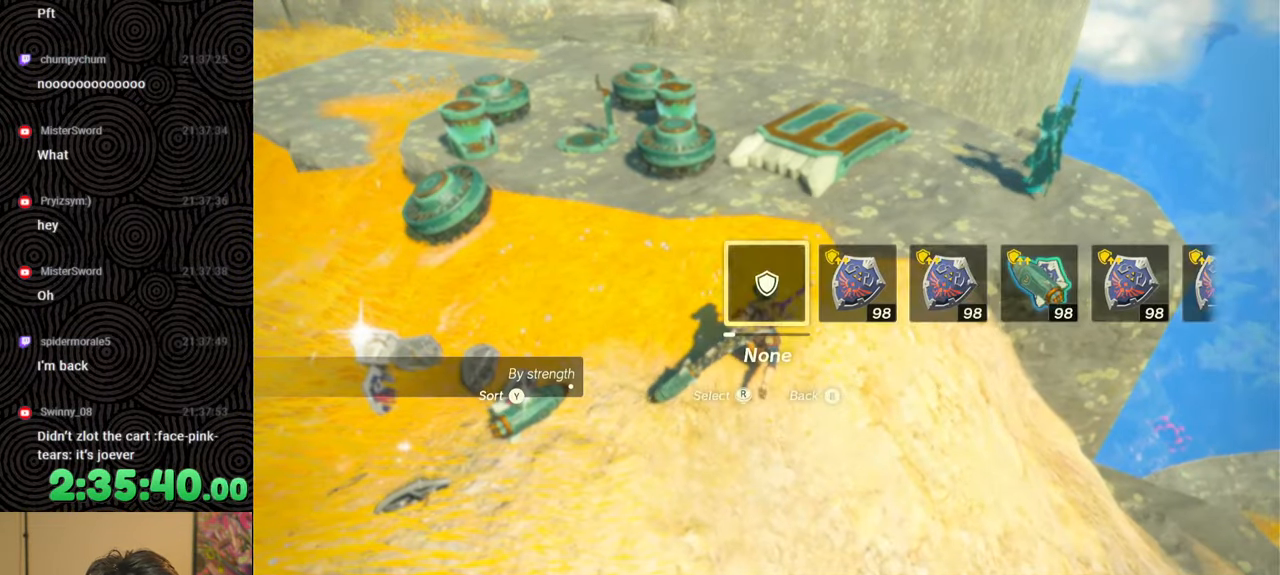
{"buttons": [], "left_stick": "up", "right_stick": "center", "events": [[83, "right_stick", "center"], [350, "DPAD_LEFT", "up"], [500, "left_stick", "up"]]}
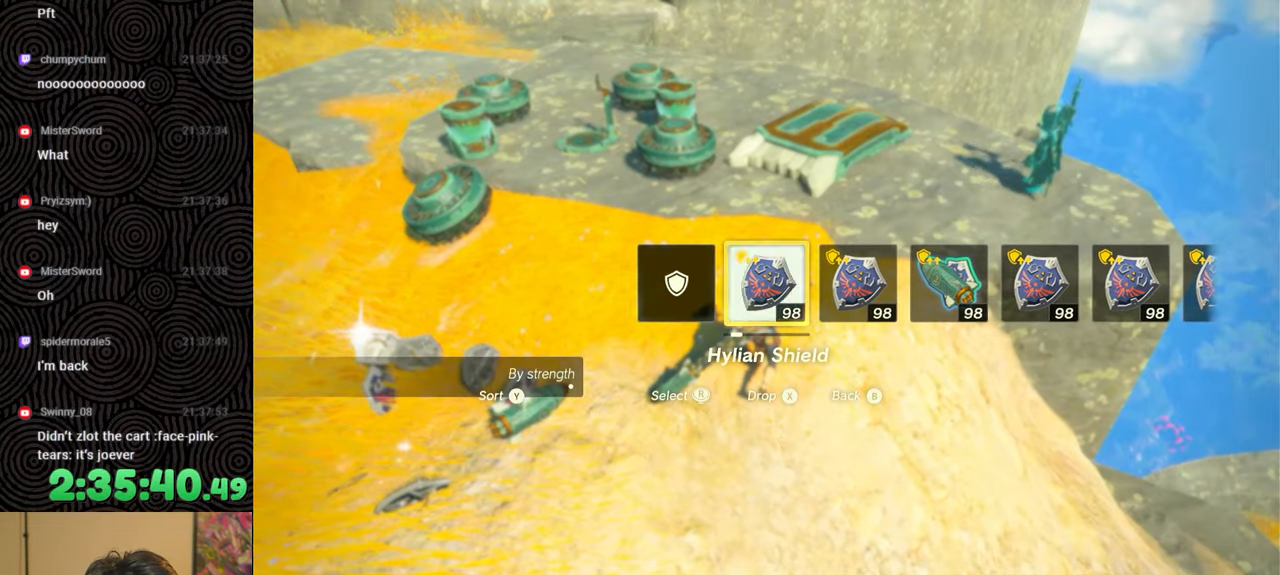
{"buttons": [], "left_stick": "up", "right_stick": "center", "events": []}
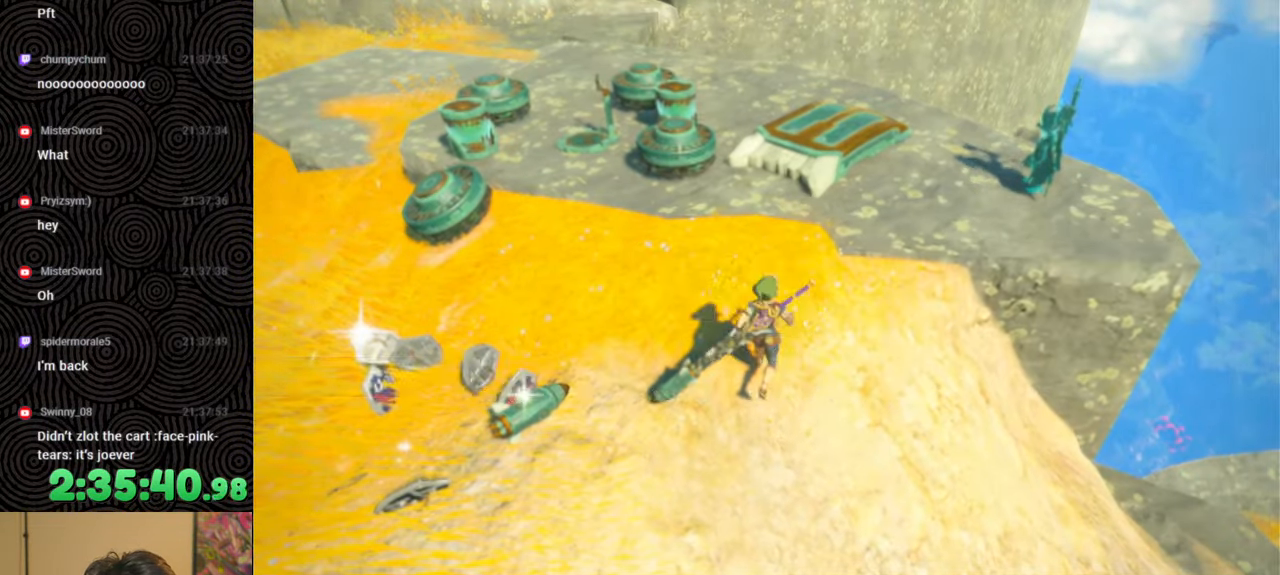
{"buttons": ["L1"], "left_stick": "center", "right_stick": "down", "events": [[100, "L1", "down"], [183, "left_stick", "center"], [383, "right_stick", "down"]]}
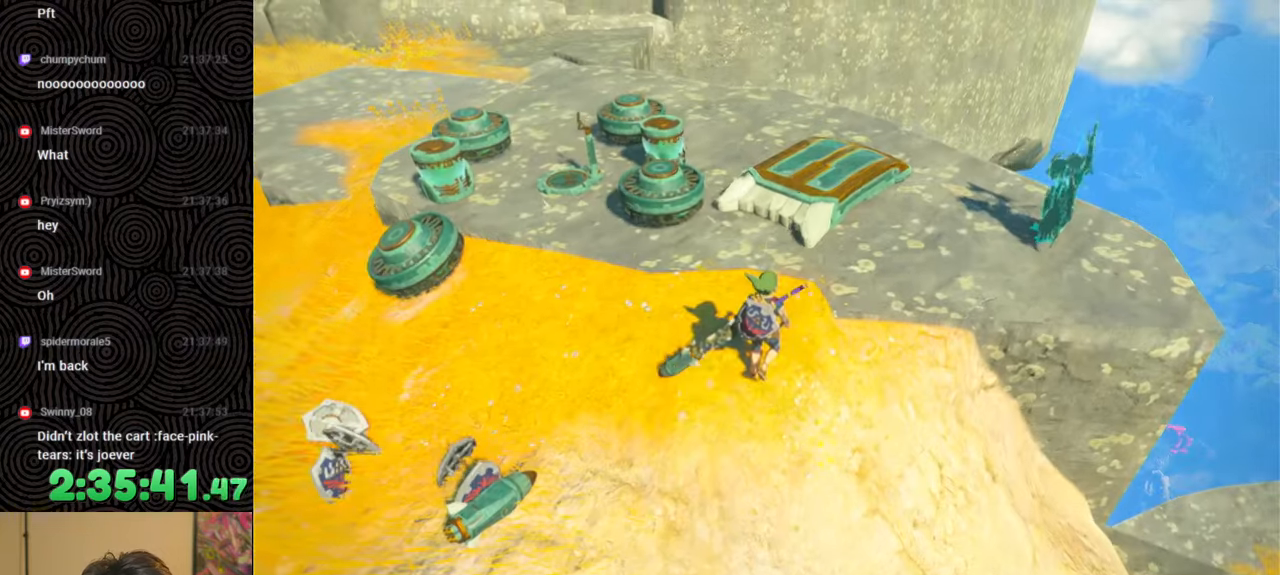
{"buttons": [], "left_stick": "up-right", "right_stick": "down-left", "events": [[50, "right_stick", "center"], [67, "L1", "up"], [183, "left_stick", "up-right"], [250, "right_stick", "down"], [417, "right_stick", "down-left"]]}
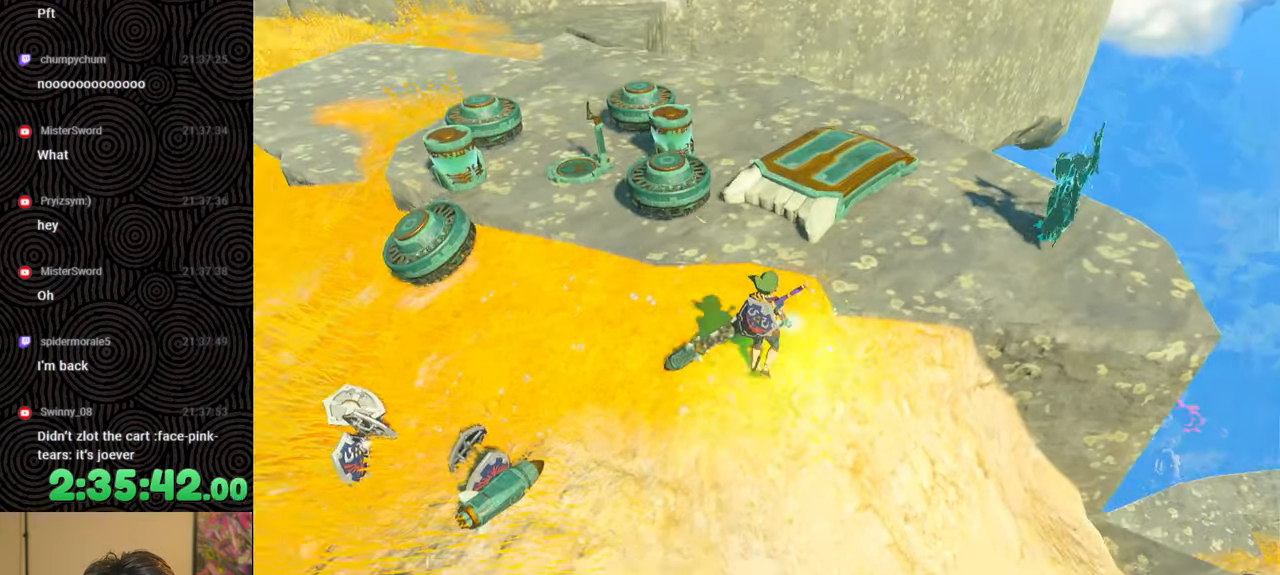
{"buttons": [], "left_stick": "up-right", "right_stick": "center", "events": [[67, "right_stick", "center"], [133, "left_stick", "center"], [417, "left_stick", "up-right"]]}
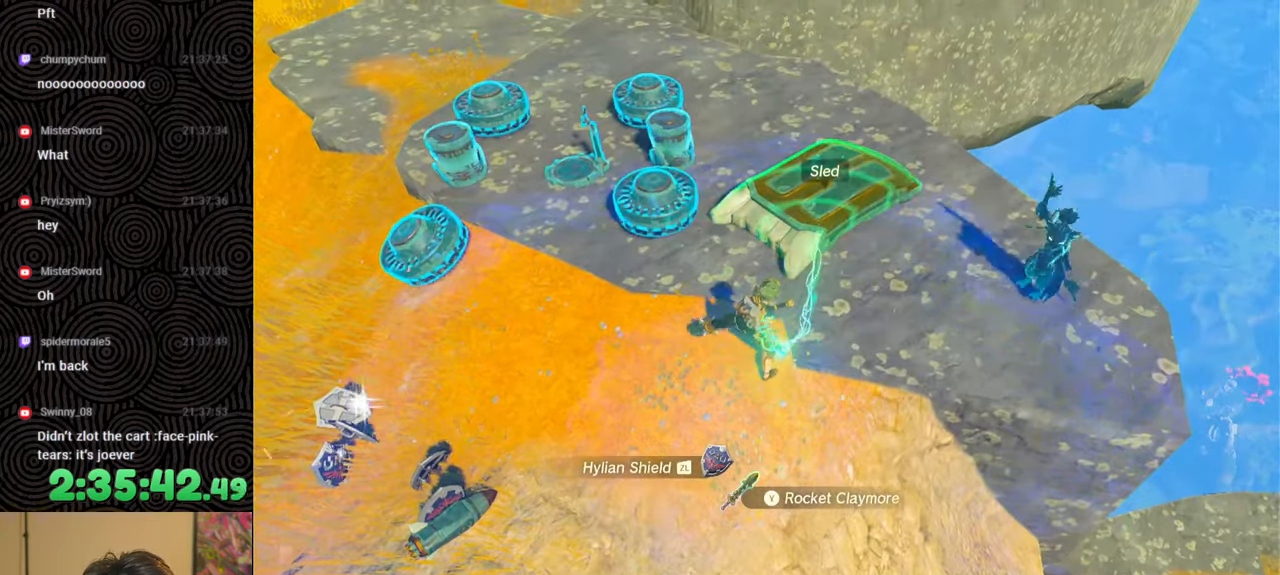
{"buttons": [], "left_stick": "center", "right_stick": "center", "events": [[50, "left_stick", "center"]]}
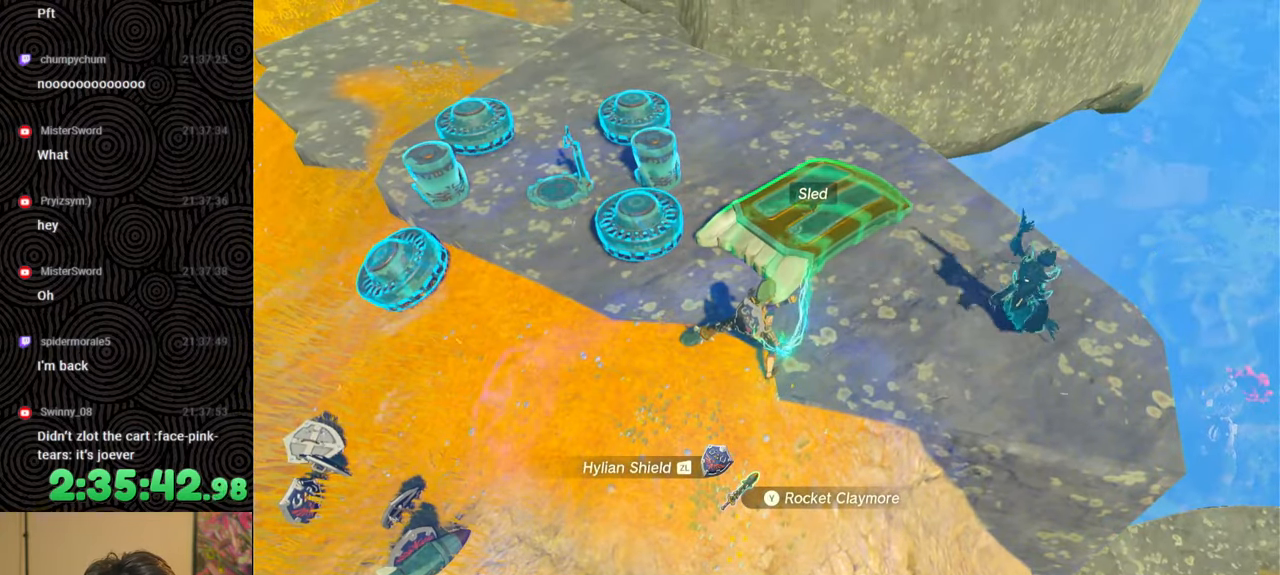
{"buttons": ["L1", "L2"], "left_stick": "center", "right_stick": "center", "events": [[67, "L1", "down"], [250, "L2", "down"]]}
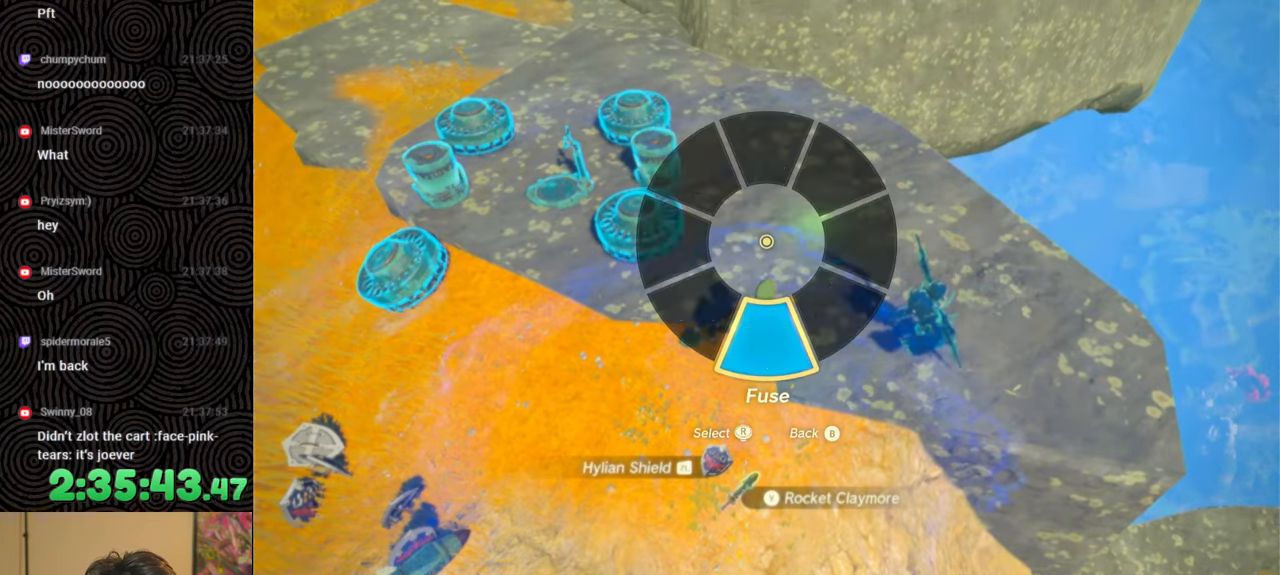
{"buttons": ["DPAD_LEFT"], "left_stick": "center", "right_stick": "center", "events": [[167, "L2", "up"], [200, "L1", "up"], [283, "DPAD_LEFT", "down"], [367, "DPAD_LEFT", "up"], [433, "DPAD_LEFT", "down"]]}
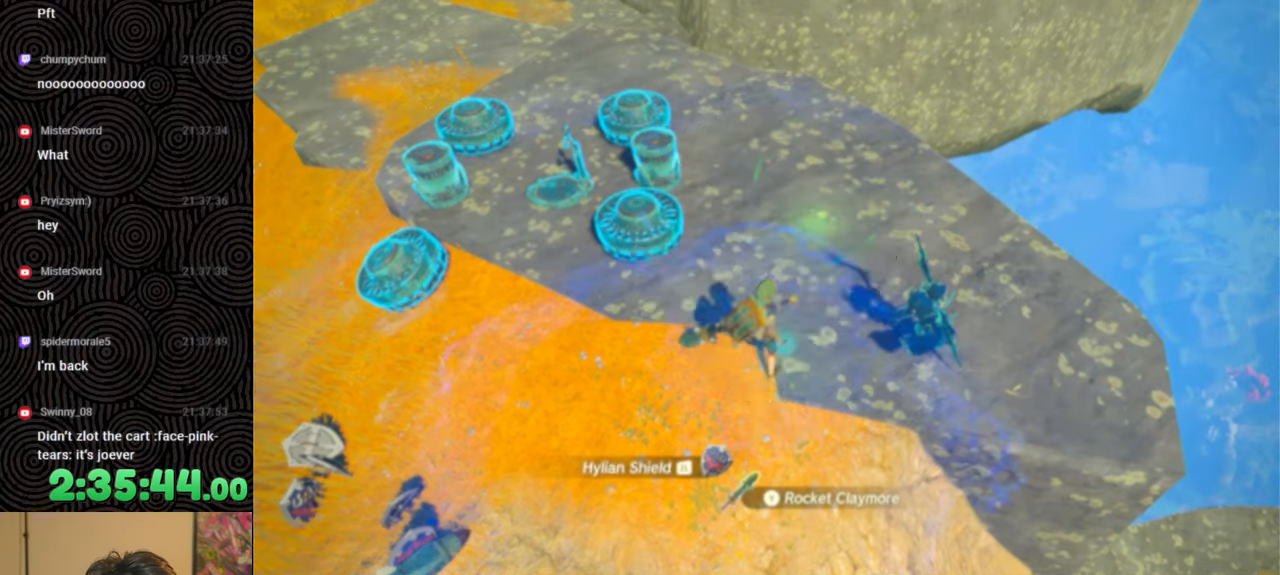
{"buttons": ["DPAD_LEFT"], "left_stick": "center", "right_stick": "center", "events": [[267, "right_stick", "right"], [400, "right_stick", "center"]]}
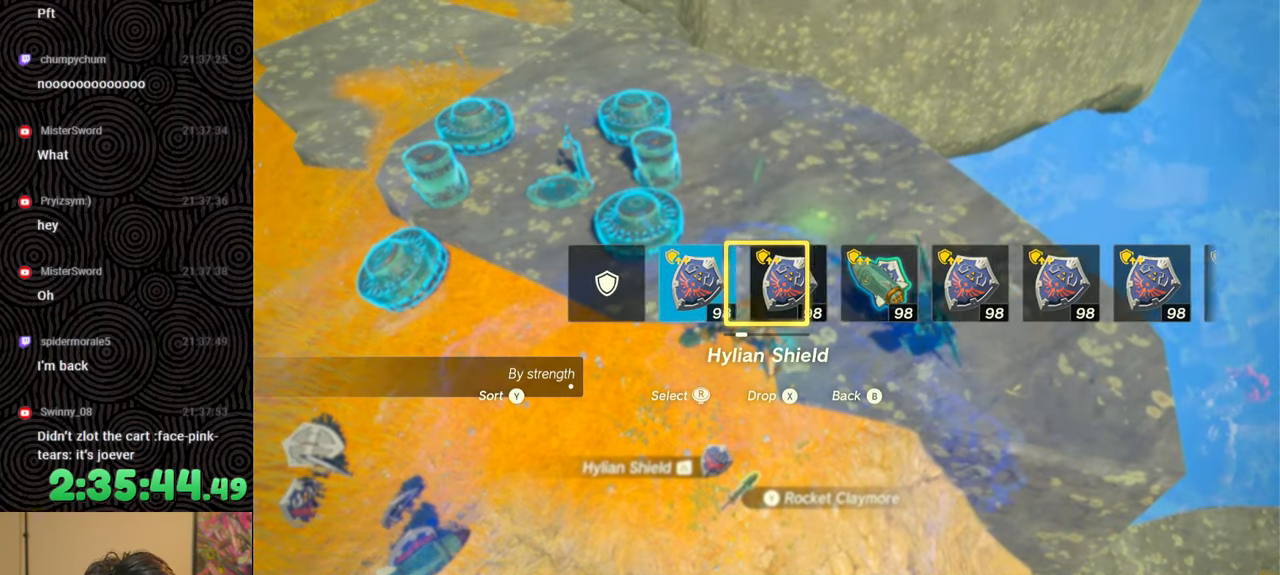
{"buttons": ["DPAD_LEFT"], "left_stick": "center", "right_stick": "center", "events": []}
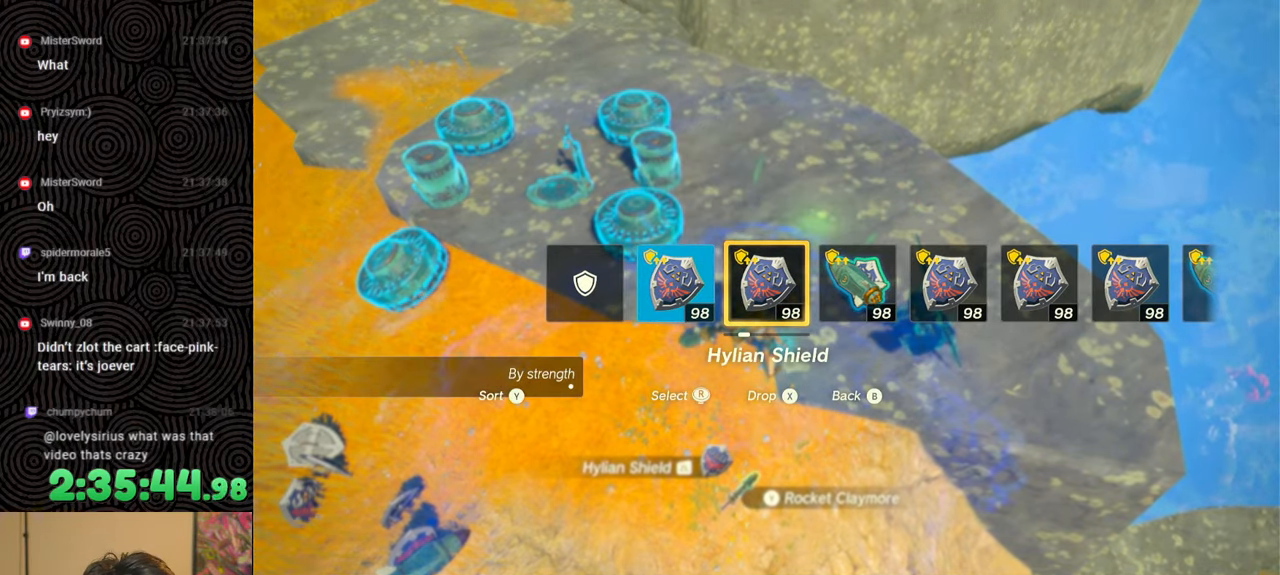
{"buttons": [], "left_stick": "center", "right_stick": "center", "events": [[333, "DPAD_LEFT", "up"]]}
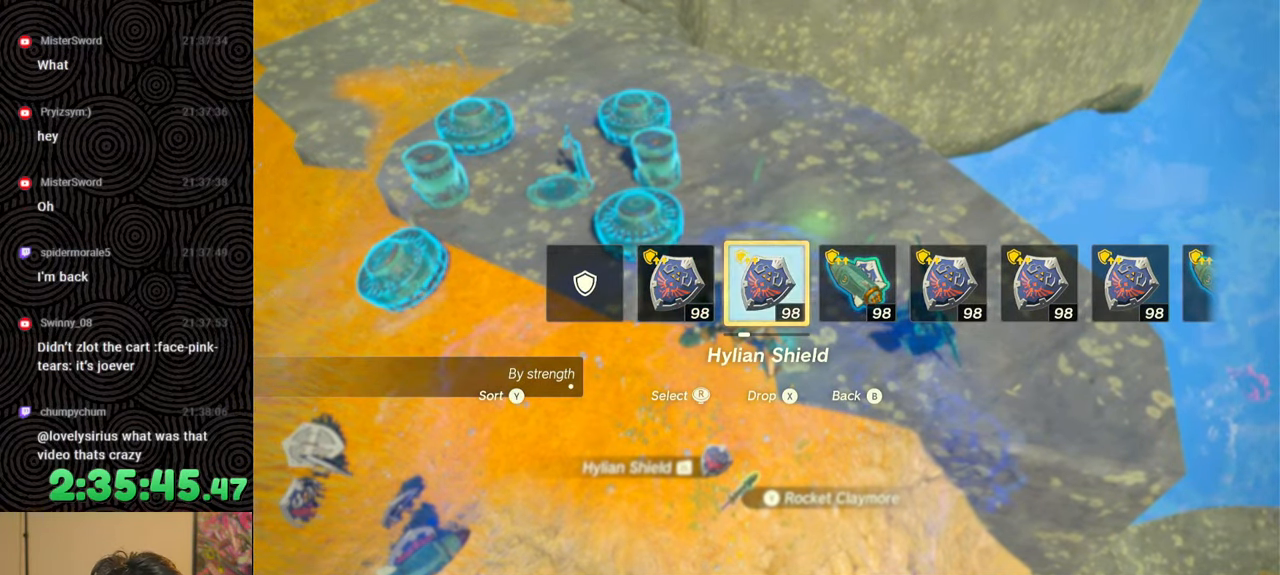
{"buttons": [], "left_stick": "center", "right_stick": "center", "events": []}
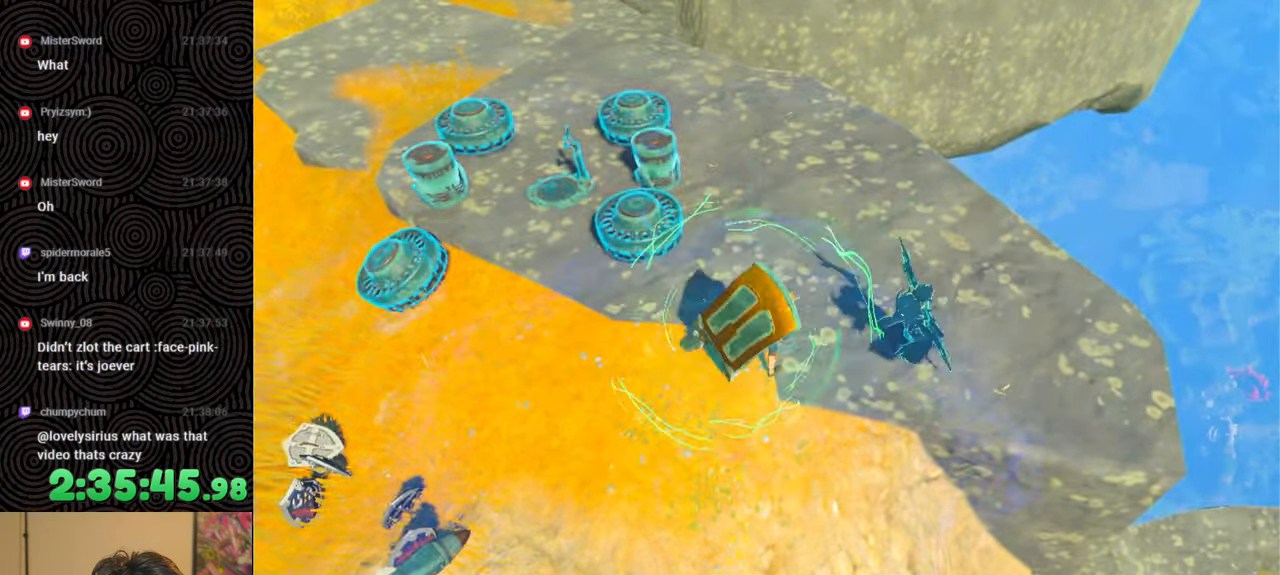
{"buttons": [], "left_stick": "center", "right_stick": "left", "events": [[300, "right_stick", "left"]]}
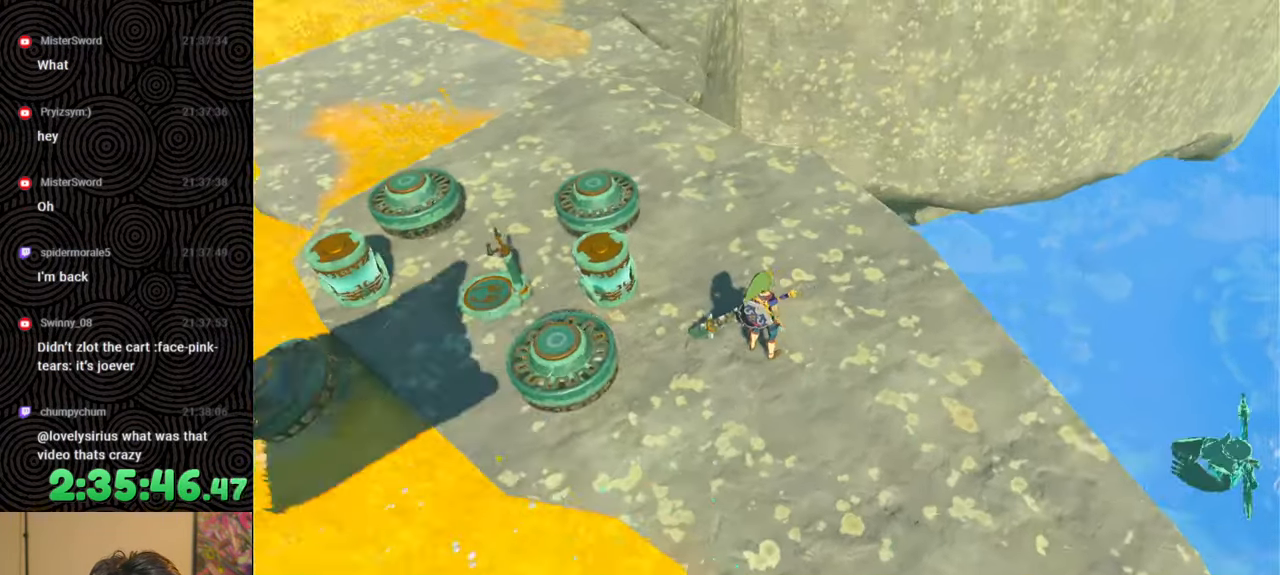
{"buttons": [], "left_stick": "center", "right_stick": "up-left", "events": [[233, "right_stick", "up-left"]]}
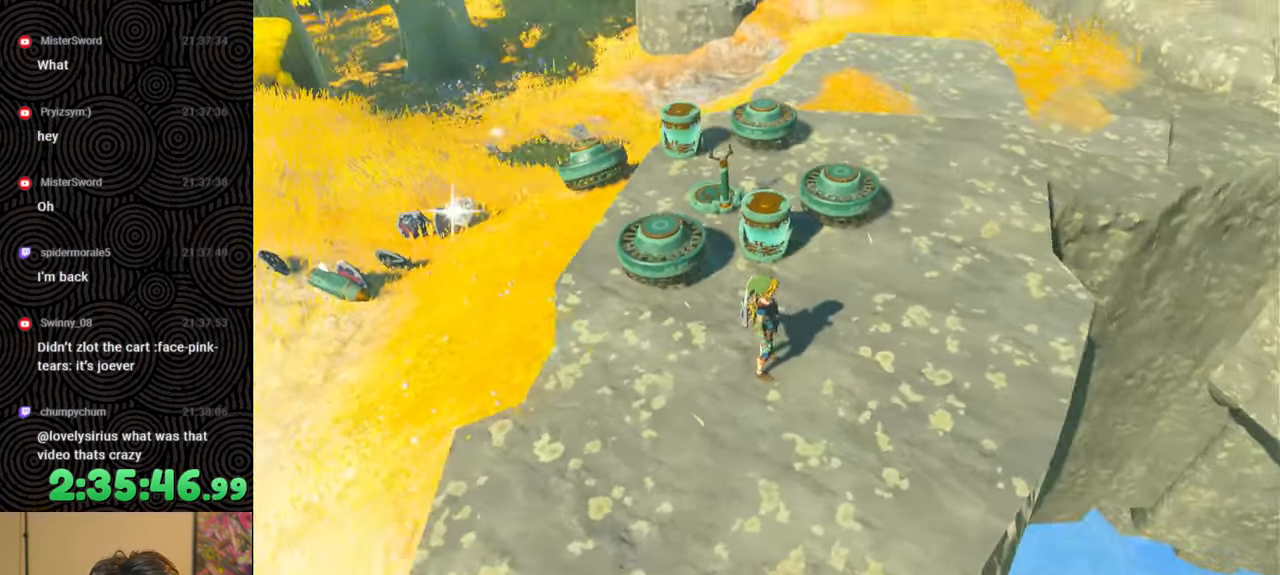
{"buttons": [], "left_stick": "center", "right_stick": "center", "events": [[400, "right_stick", "center"]]}
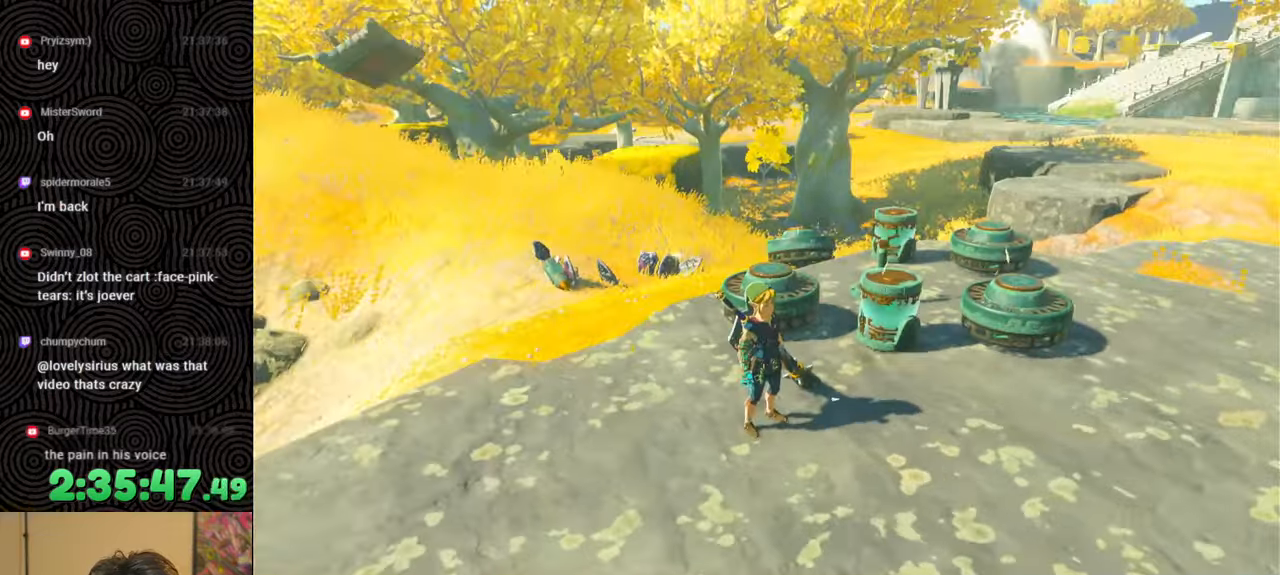
{"buttons": [], "left_stick": "center", "right_stick": "center", "events": [[117, "right_stick", "up"], [267, "right_stick", "left"], [400, "right_stick", "center"]]}
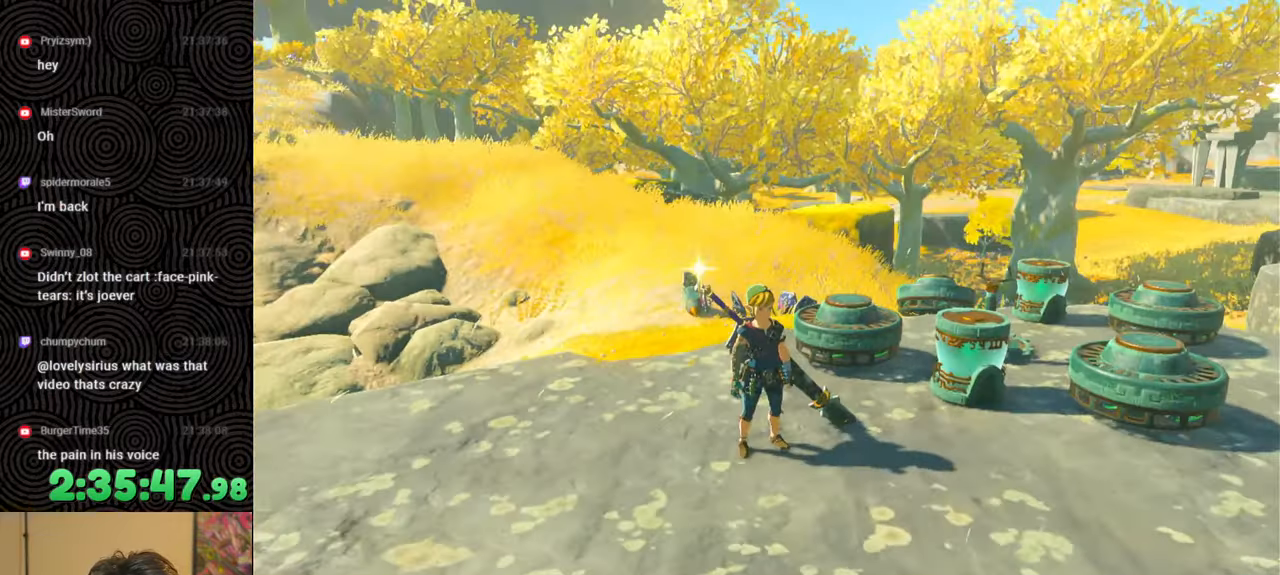
{"buttons": [], "left_stick": "center", "right_stick": "center", "events": []}
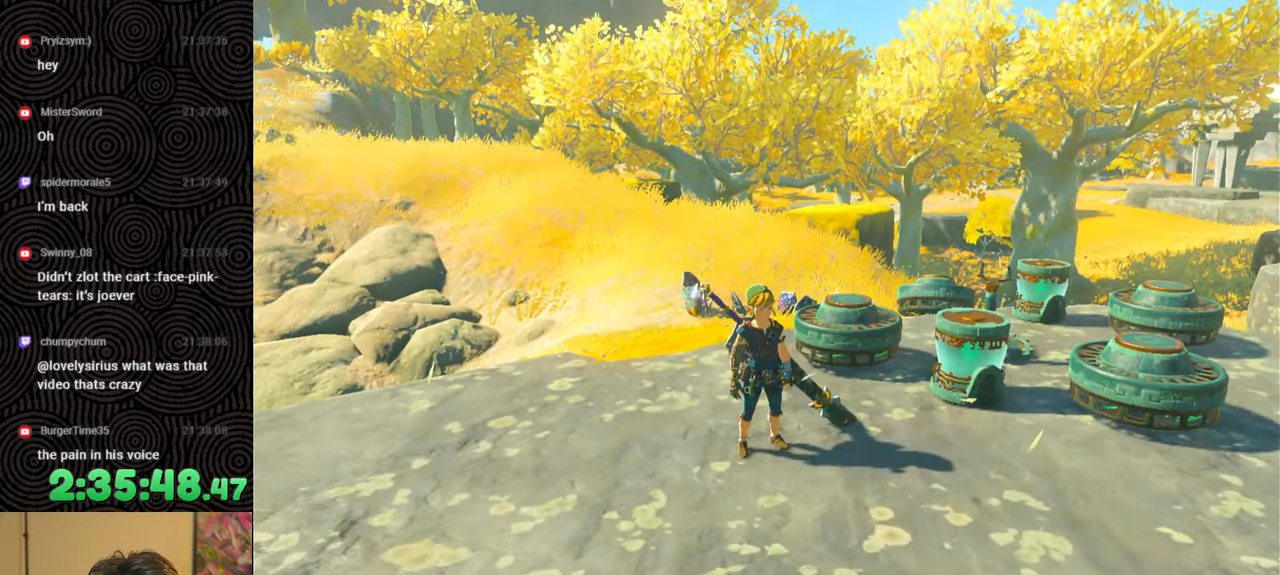
{"buttons": [], "left_stick": "up", "right_stick": "center", "events": [[133, "left_stick", "up"]]}
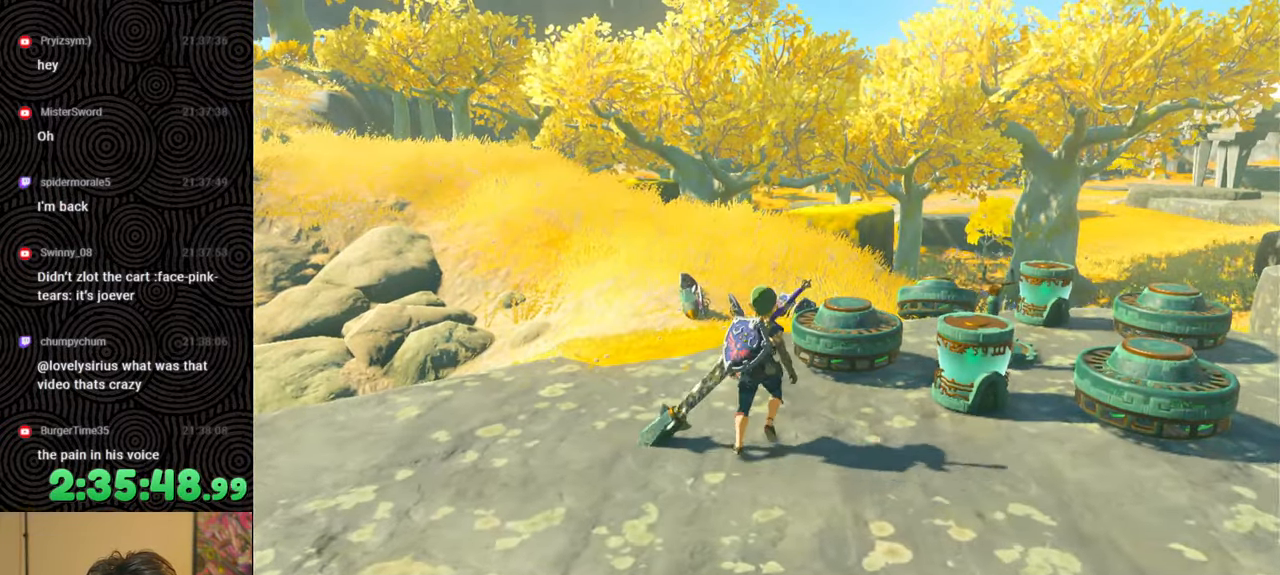
{"buttons": ["B"], "left_stick": "up", "right_stick": "center", "events": [[33, "B", "down"]]}
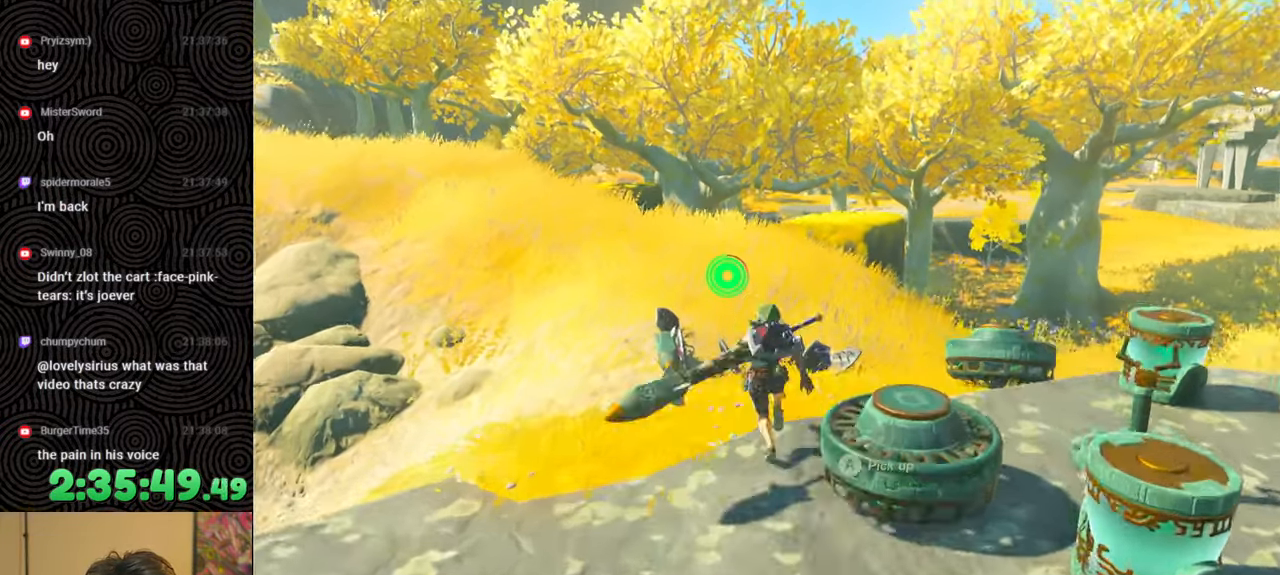
{"buttons": ["B"], "left_stick": "up", "right_stick": "down", "events": [[450, "right_stick", "down"]]}
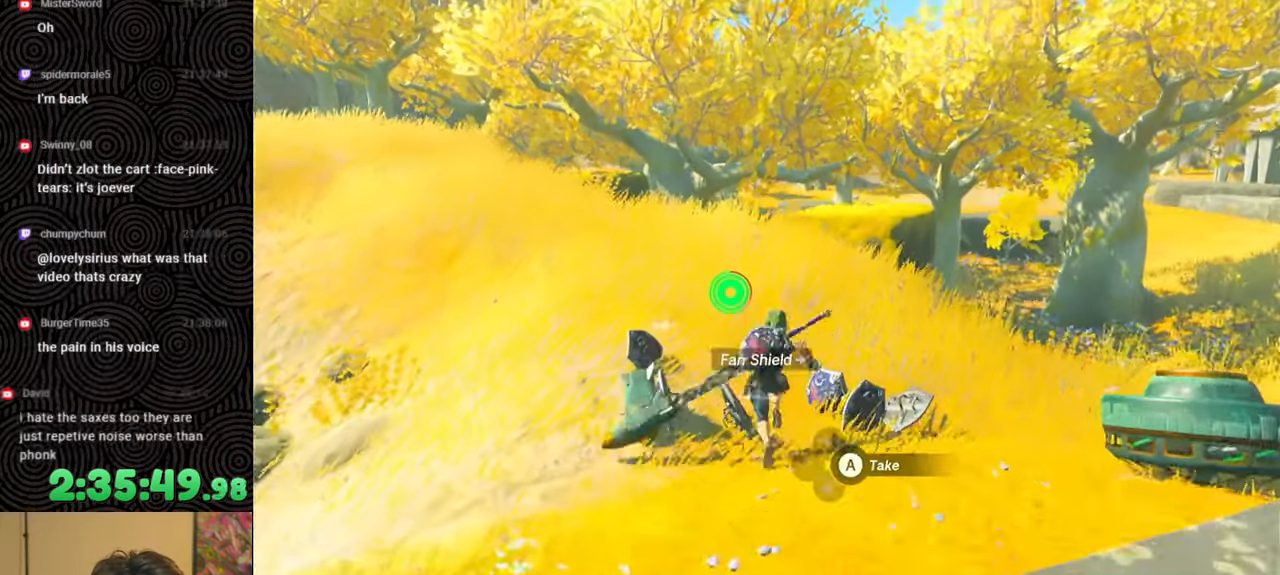
{"buttons": ["B"], "left_stick": "up", "right_stick": "down", "events": []}
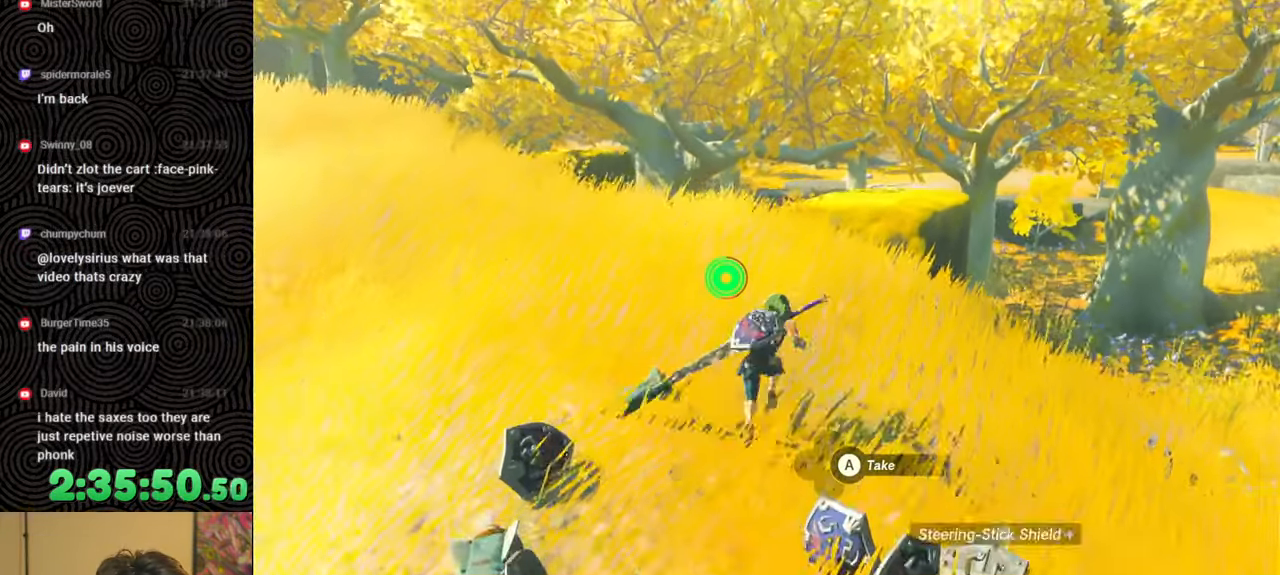
{"buttons": ["B"], "left_stick": "up", "right_stick": "down", "events": []}
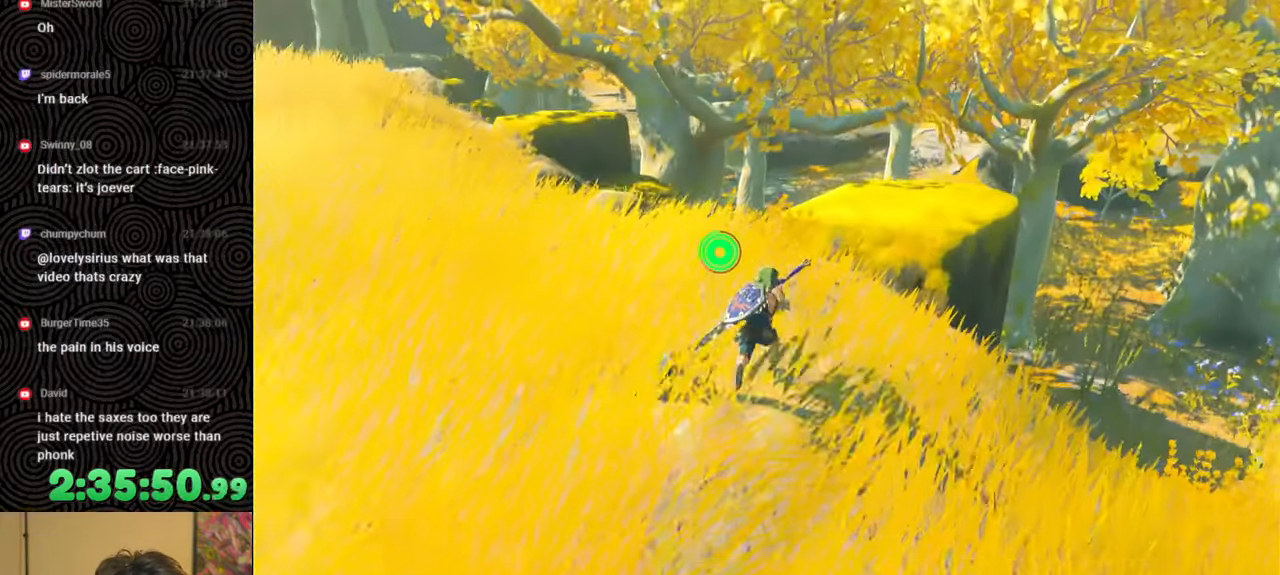
{"buttons": ["B"], "left_stick": "up", "right_stick": "center", "events": [[500, "right_stick", "center"]]}
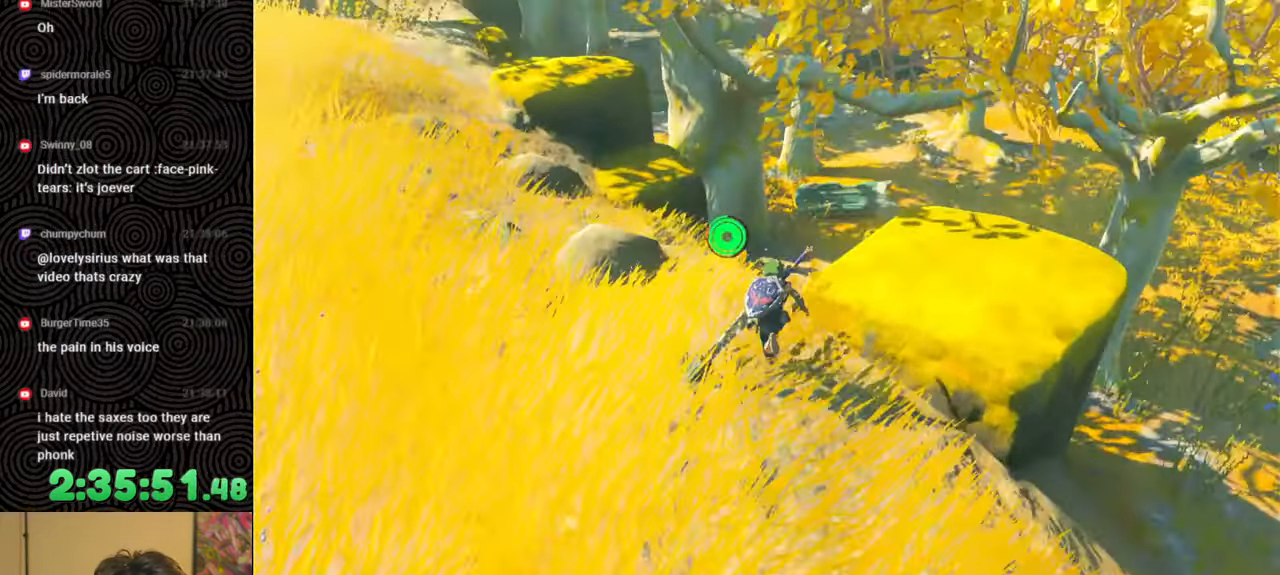
{"buttons": [], "left_stick": "up", "right_stick": "center", "events": [[217, "B", "up"]]}
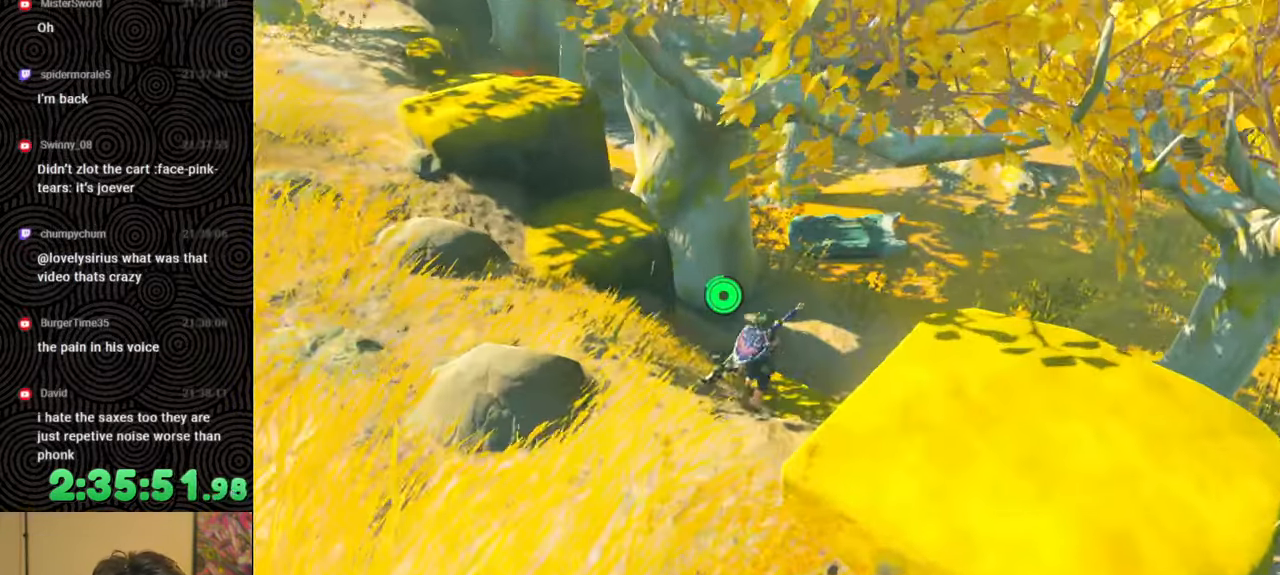
{"buttons": [], "left_stick": "up", "right_stick": "up-left", "events": [[17, "right_stick", "right"], [200, "right_stick", "center"], [350, "right_stick", "up-left"]]}
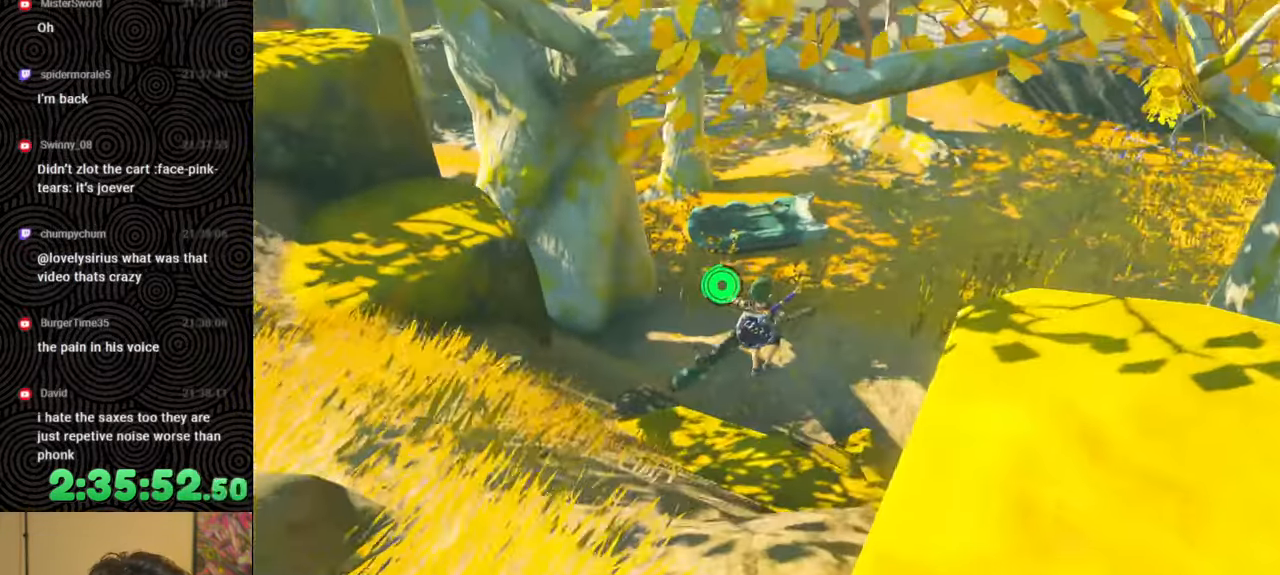
{"buttons": ["L1"], "left_stick": "up", "right_stick": "center", "events": [[150, "right_stick", "center"], [167, "L1", "down"]]}
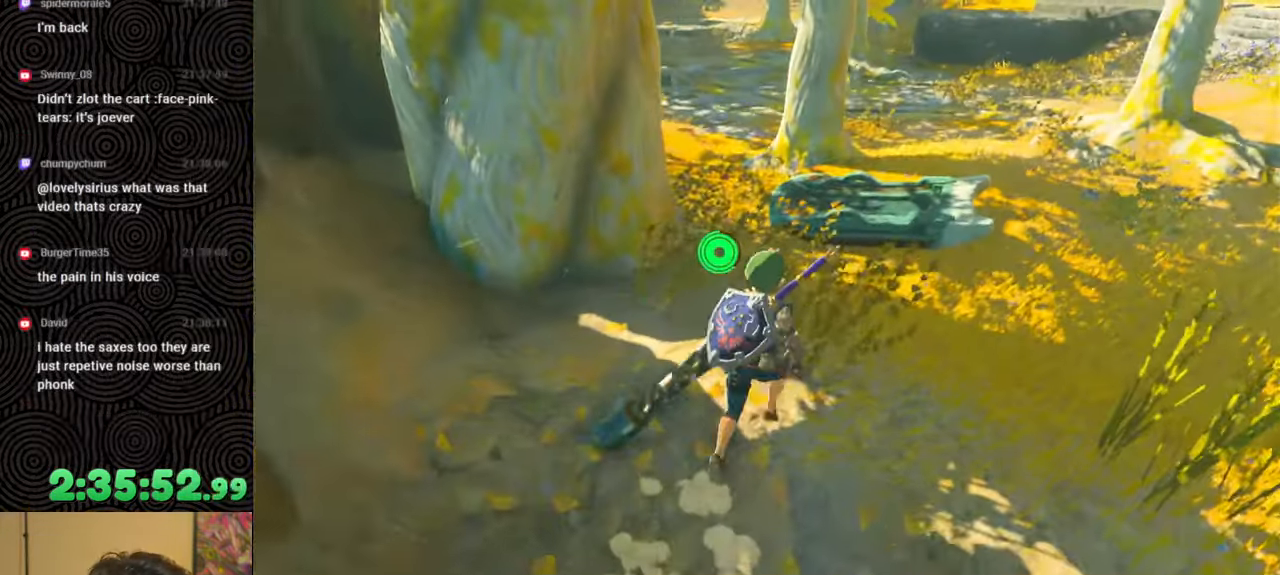
{"buttons": [], "left_stick": "up", "right_stick": "up", "events": [[33, "right_stick", "right"], [167, "L1", "up"], [183, "right_stick", "center"], [267, "left_stick", "center"], [350, "right_stick", "up"], [433, "left_stick", "up"]]}
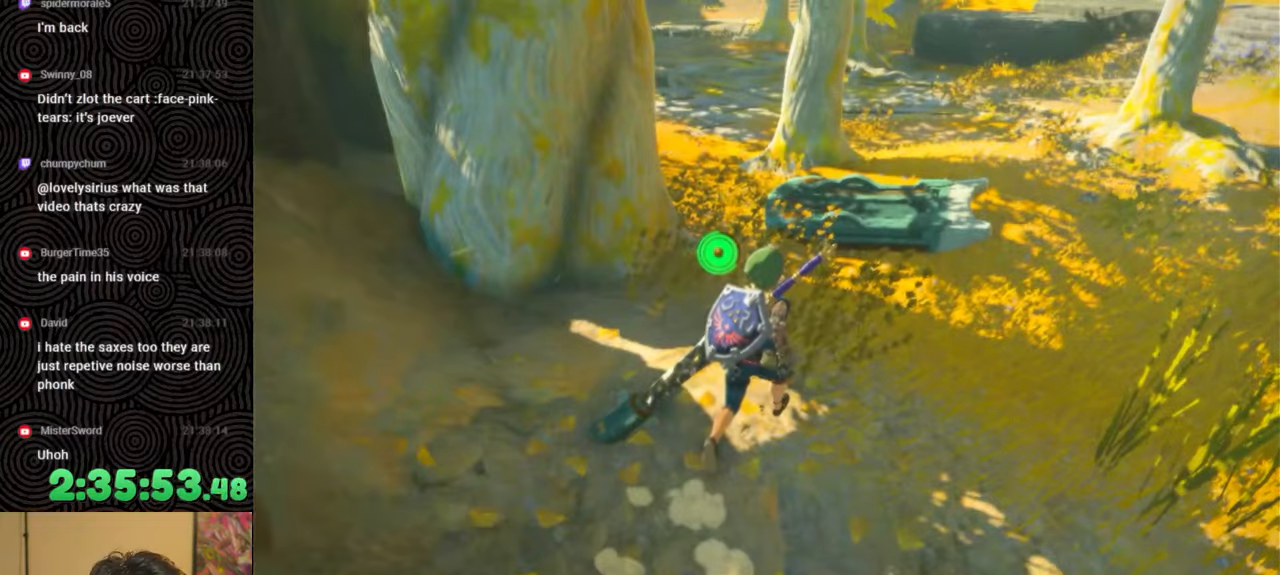
{"buttons": [], "left_stick": "down-right", "right_stick": "center", "events": [[17, "right_stick", "center"], [100, "left_stick", "up-right"], [233, "right_stick", "right"], [250, "left_stick", "right"], [350, "A", "down"], [367, "right_stick", "center"], [467, "A", "up"], [467, "left_stick", "down-right"]]}
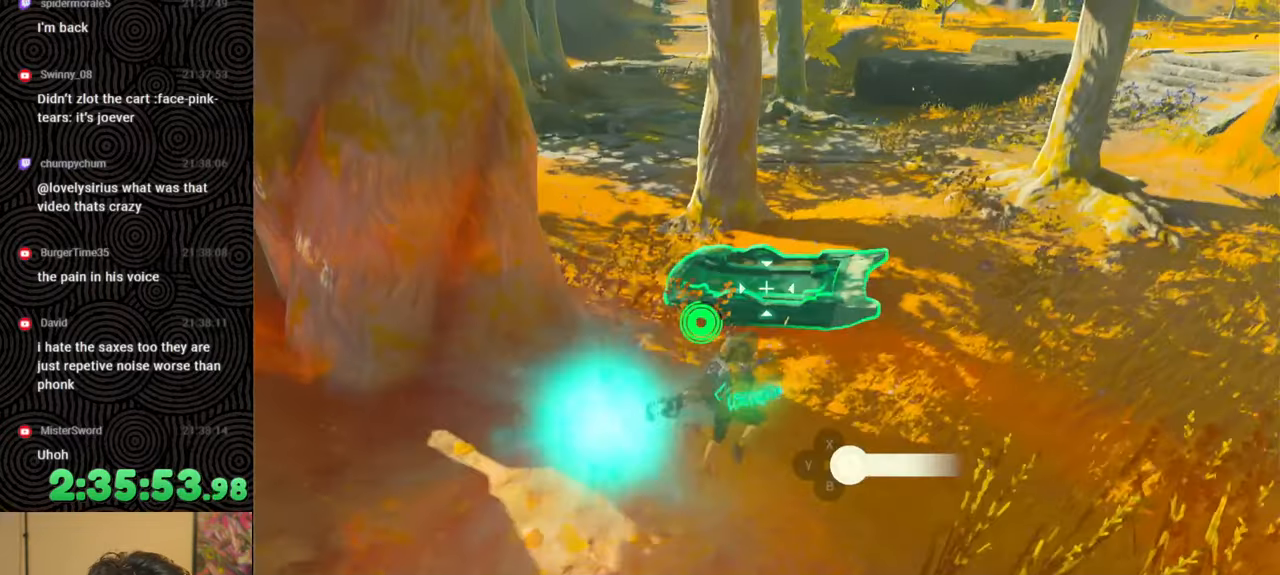
{"buttons": [], "left_stick": "down", "right_stick": "up-left", "events": [[33, "right_stick", "up-left"], [383, "left_stick", "down"]]}